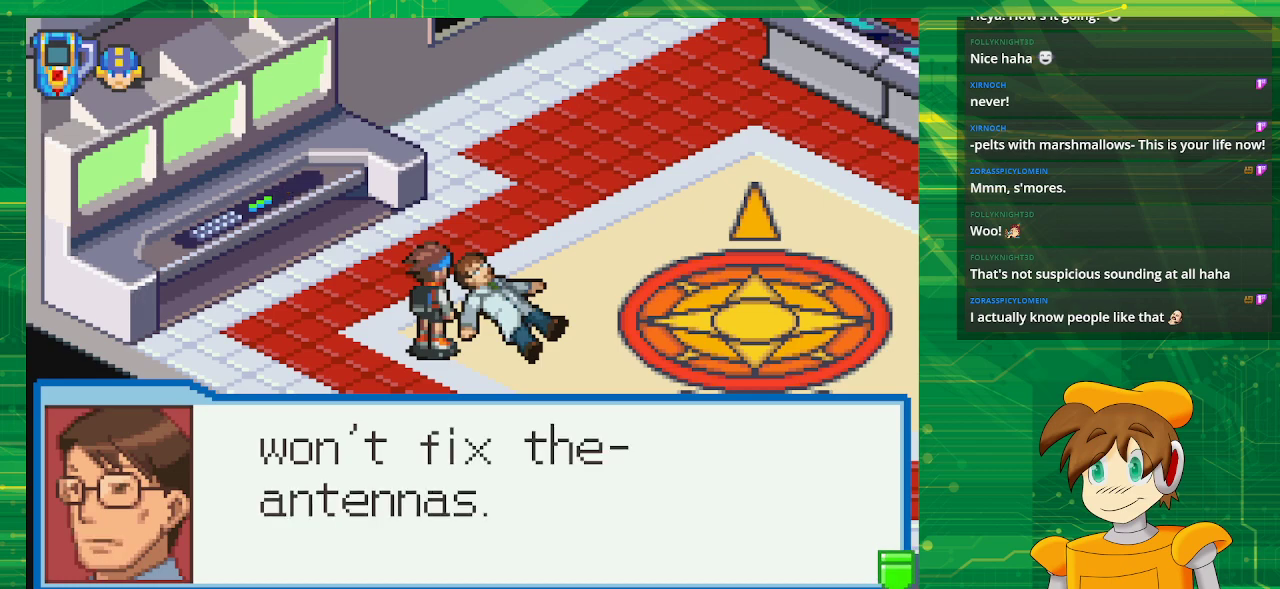
Gameplay with a controller (Nintendo layout); each line is a JSON object with the inputs held at the frame after it. "events" lists button and stick changes between this image and that frame as [ms after this image, input, new state], when the widget could be followed in between. Not read: L3 R3.
{"buttons": [], "events": [[67, "A", "down"], [250, "A", "up"]]}
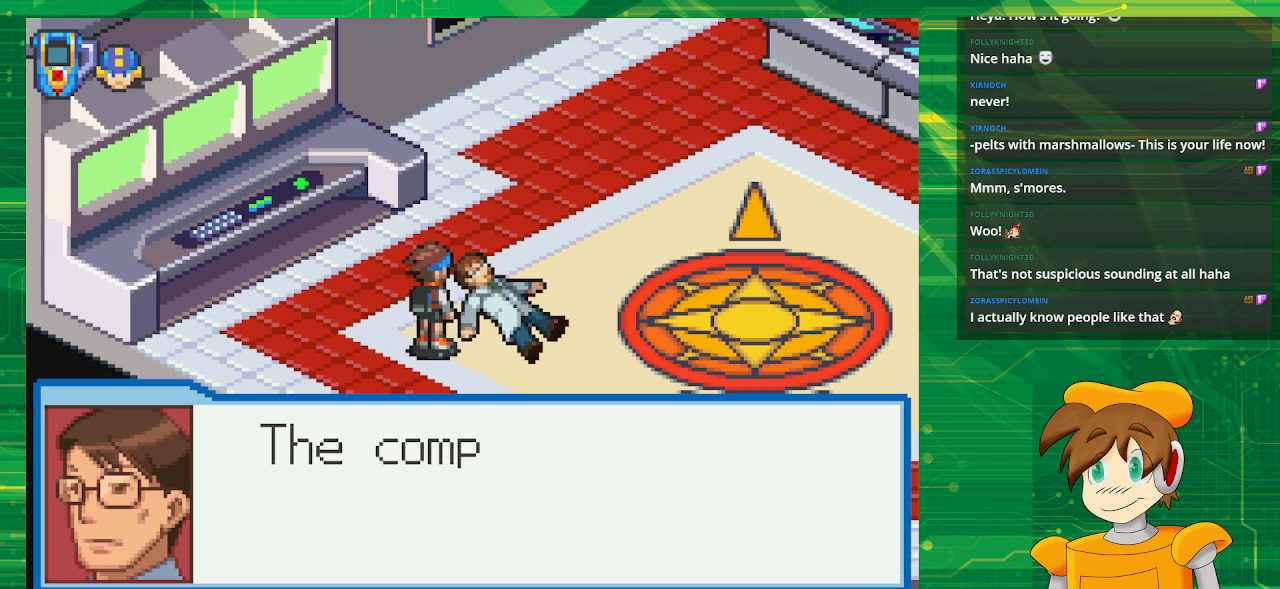
{"buttons": [], "events": []}
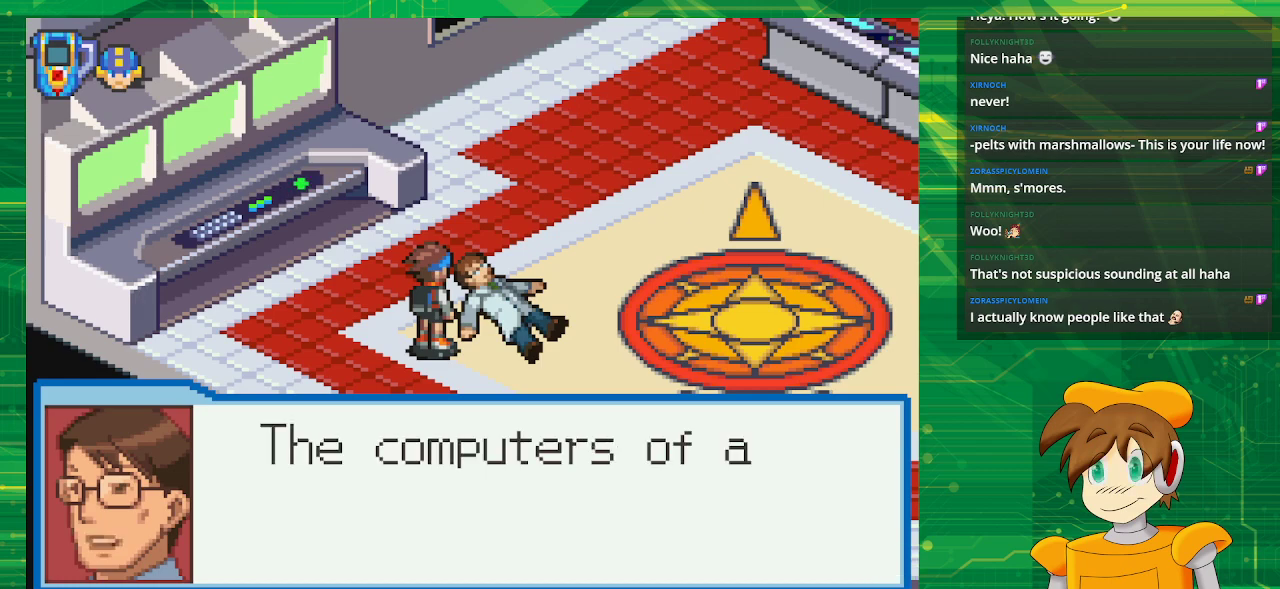
{"buttons": [], "events": []}
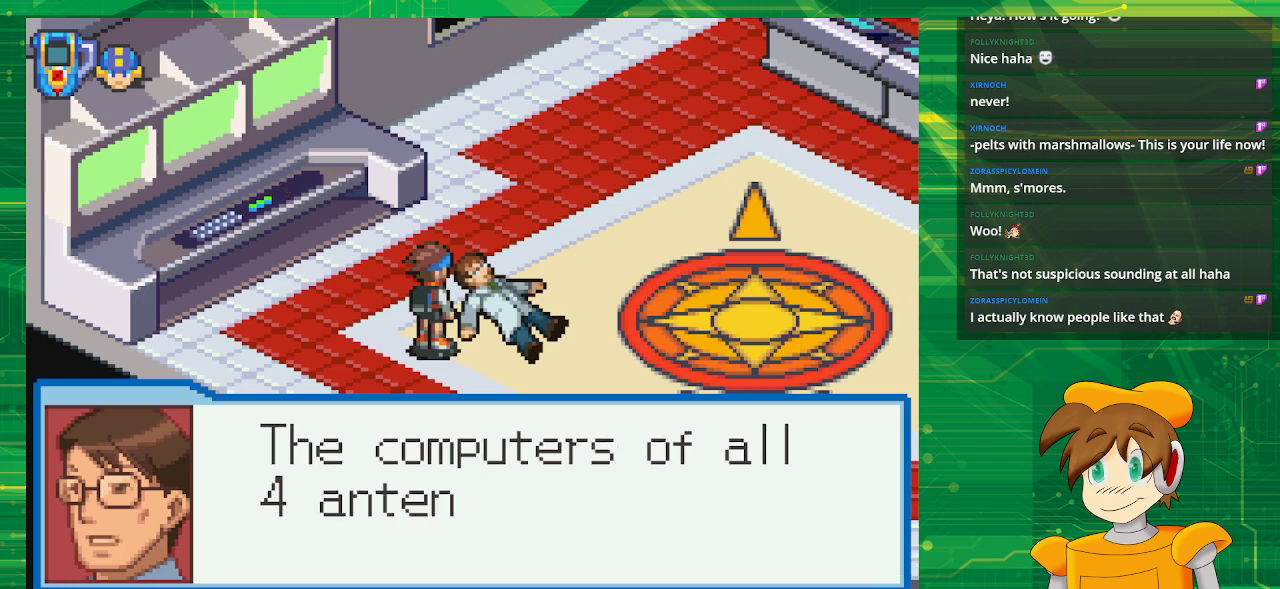
{"buttons": [], "events": []}
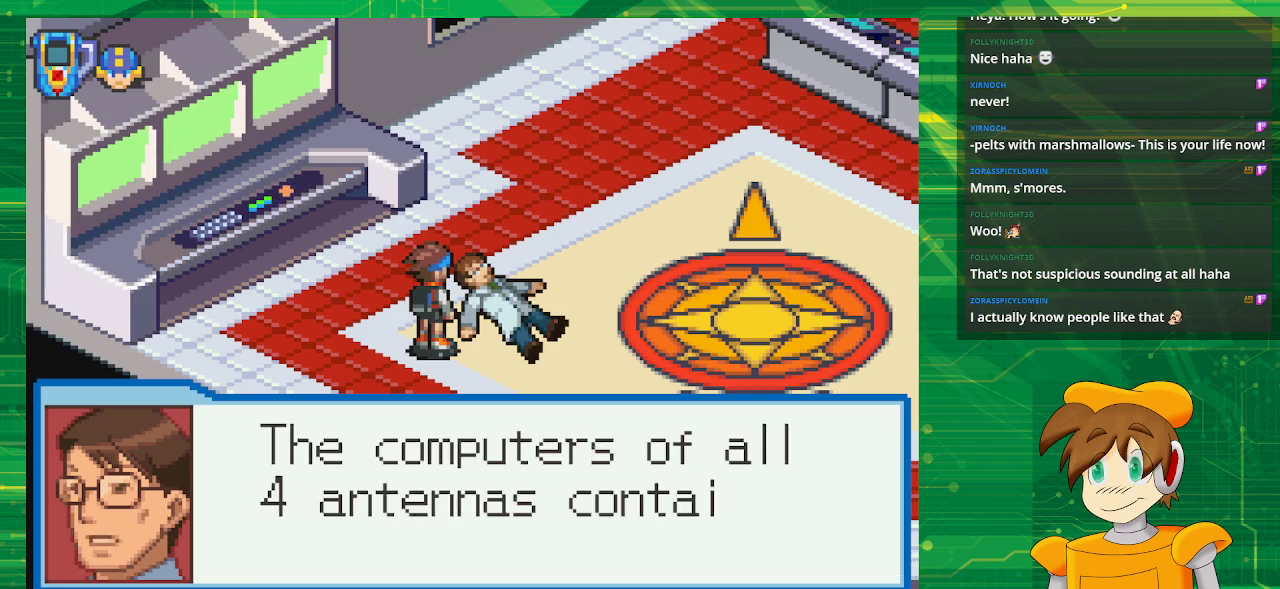
{"buttons": [], "events": []}
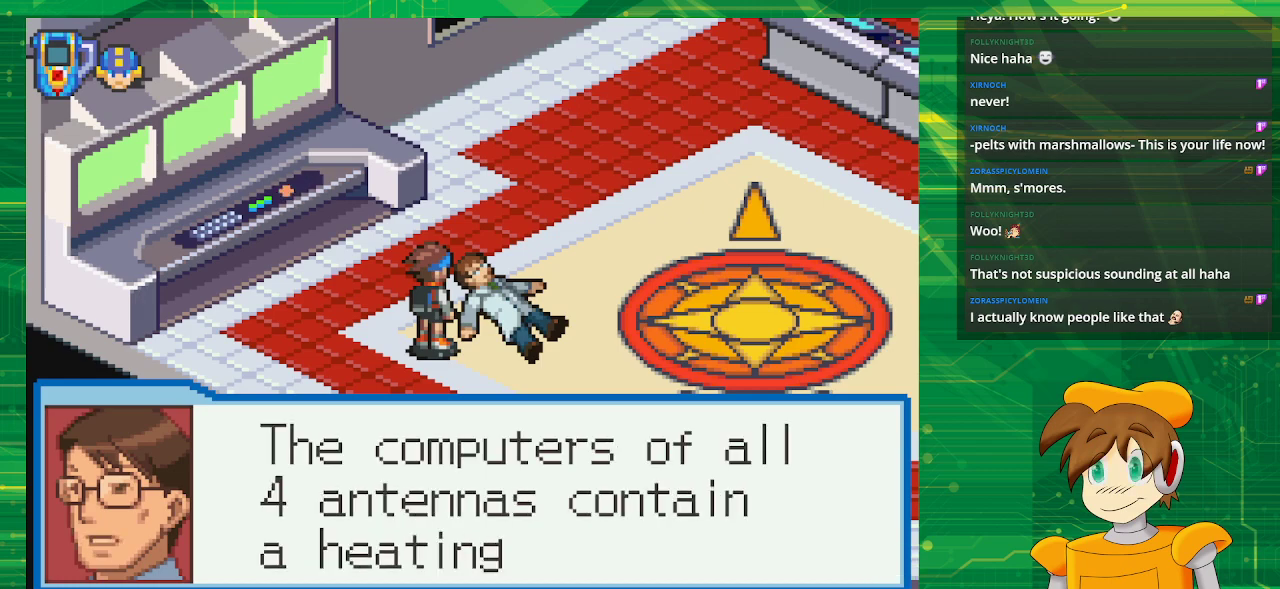
{"buttons": [], "events": []}
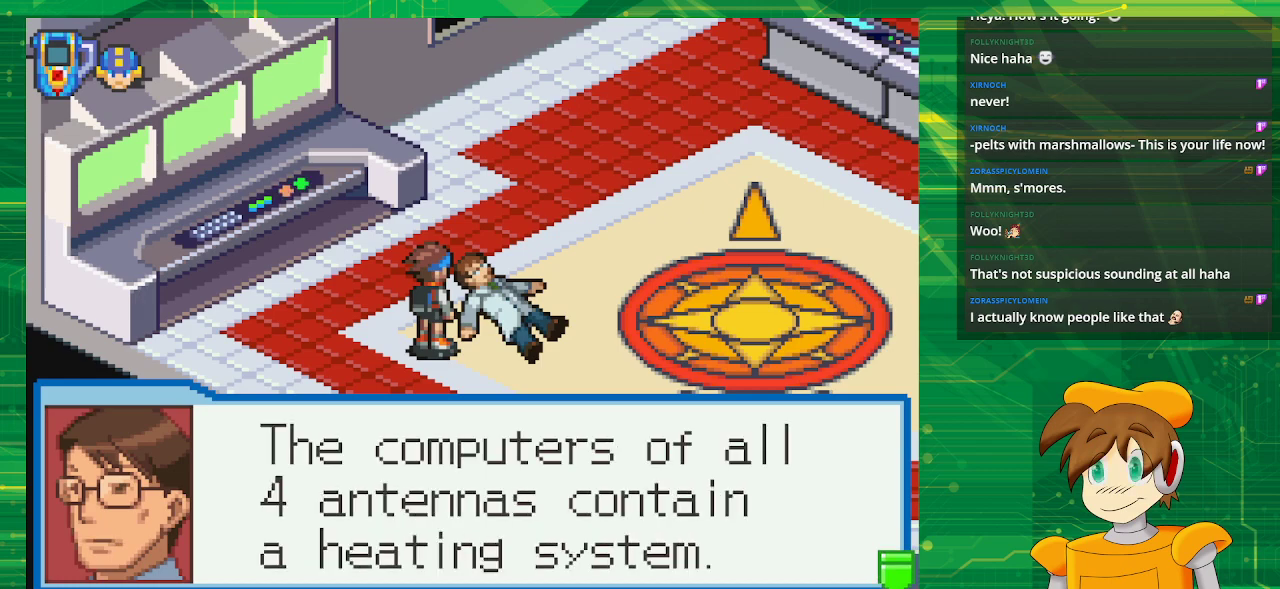
{"buttons": [], "events": [[267, "A", "down"], [450, "A", "up"]]}
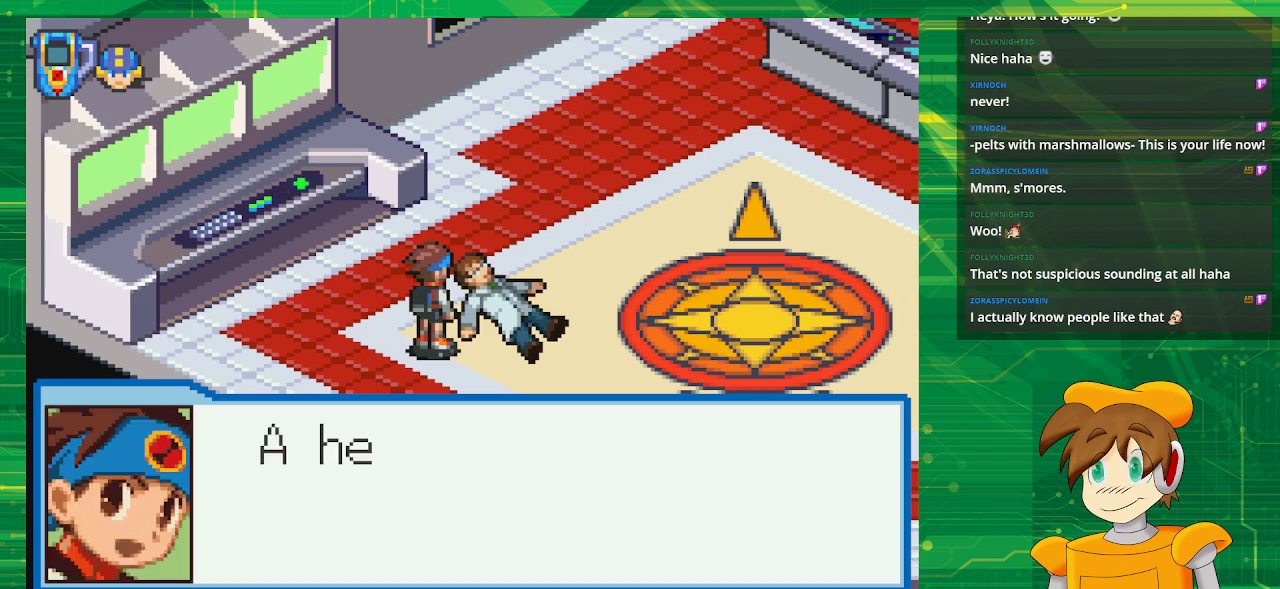
{"buttons": [], "events": []}
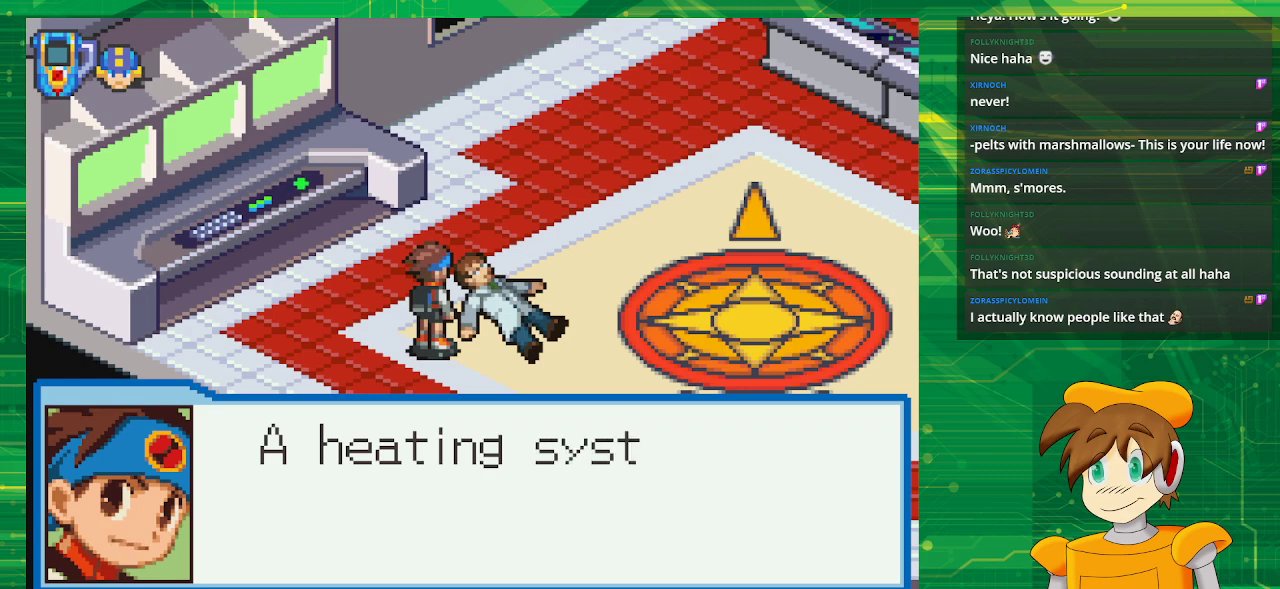
{"buttons": [], "events": []}
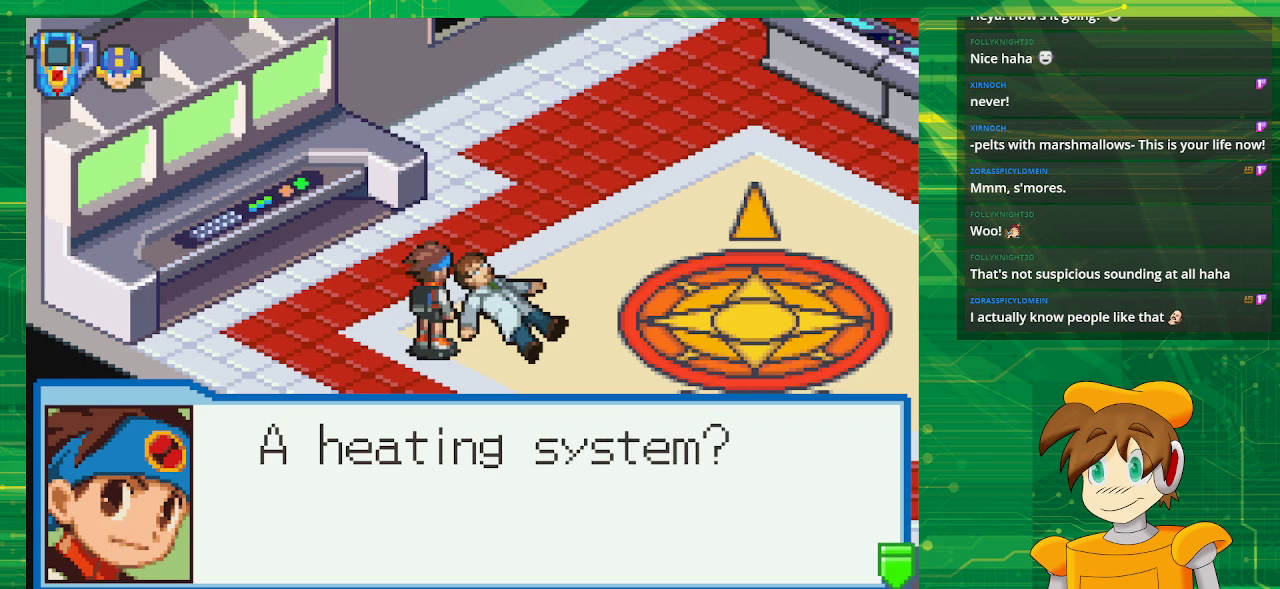
{"buttons": [], "events": [[50, "A", "down"], [200, "A", "up"]]}
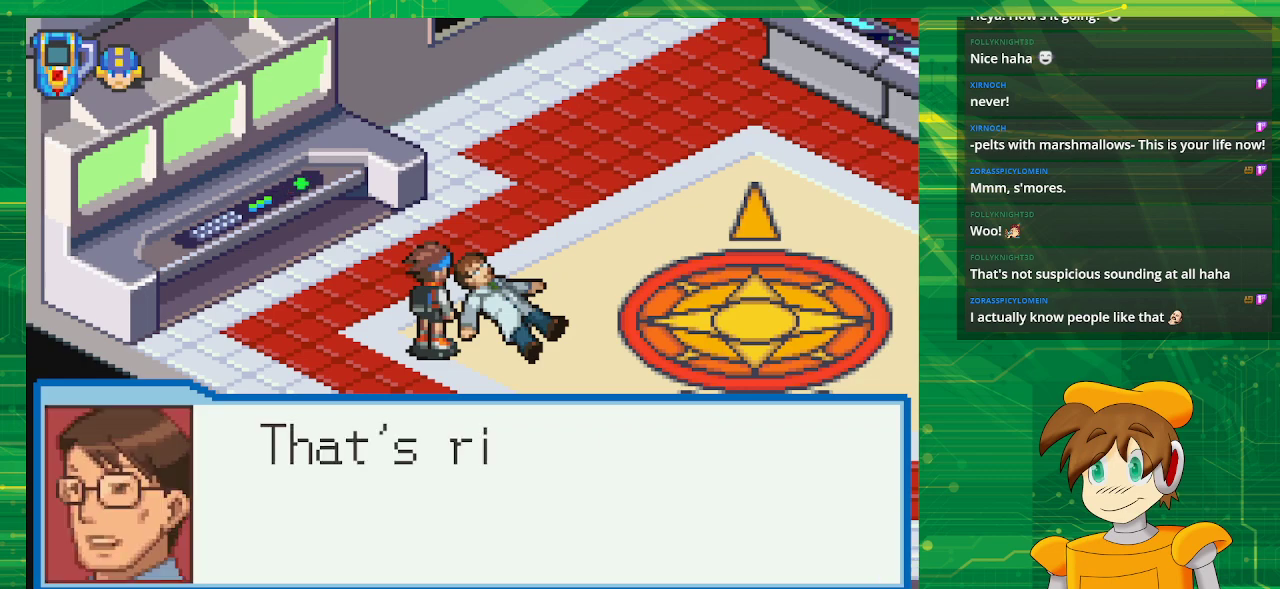
{"buttons": [], "events": []}
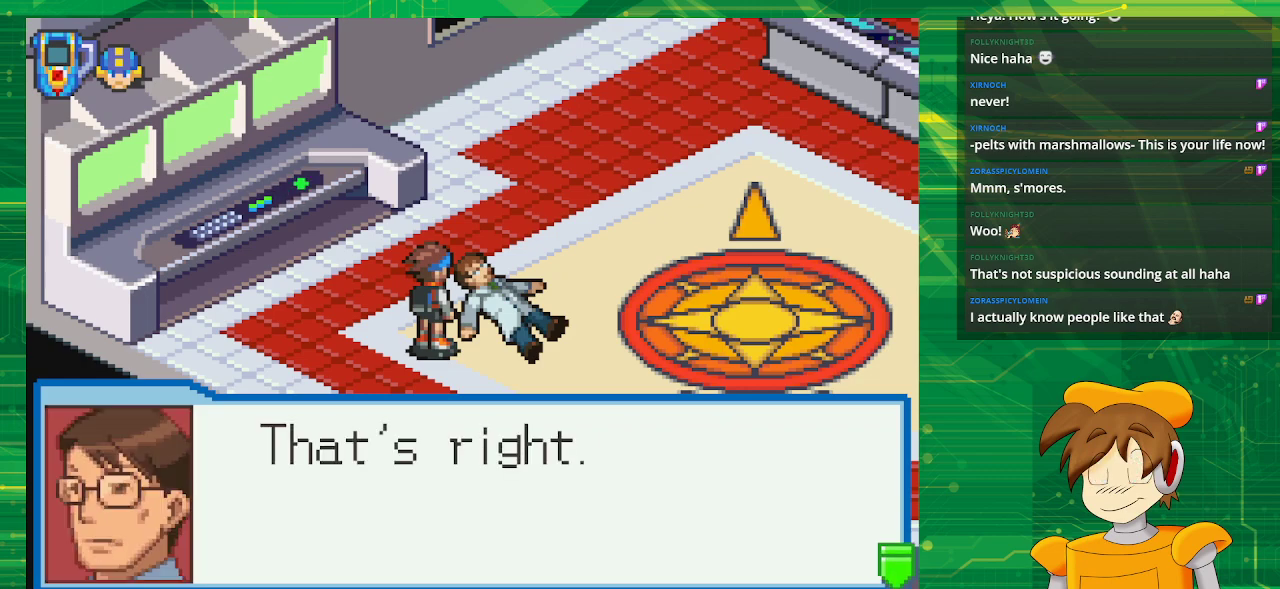
{"buttons": [], "events": [[283, "A", "down"], [450, "A", "up"]]}
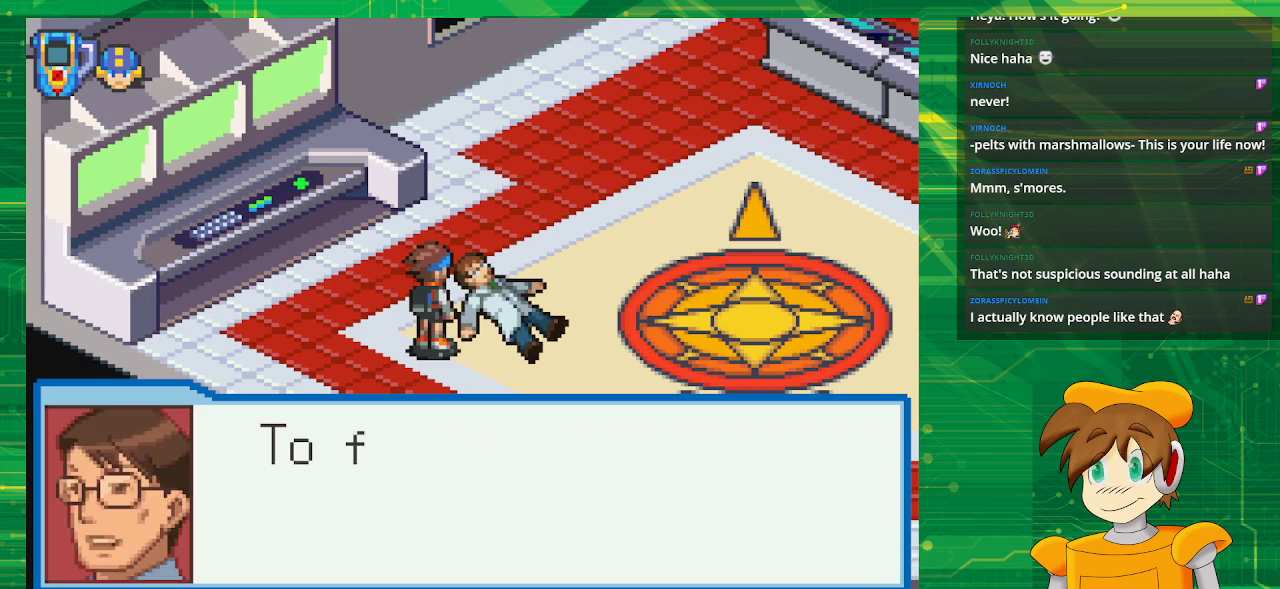
{"buttons": [], "events": []}
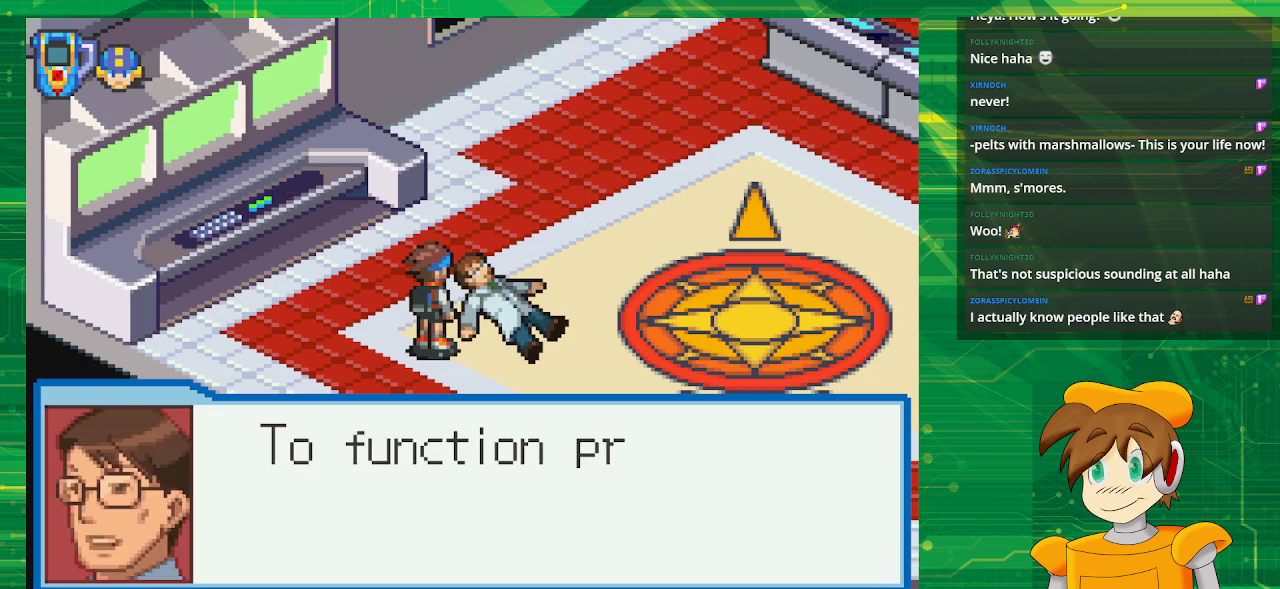
{"buttons": [], "events": []}
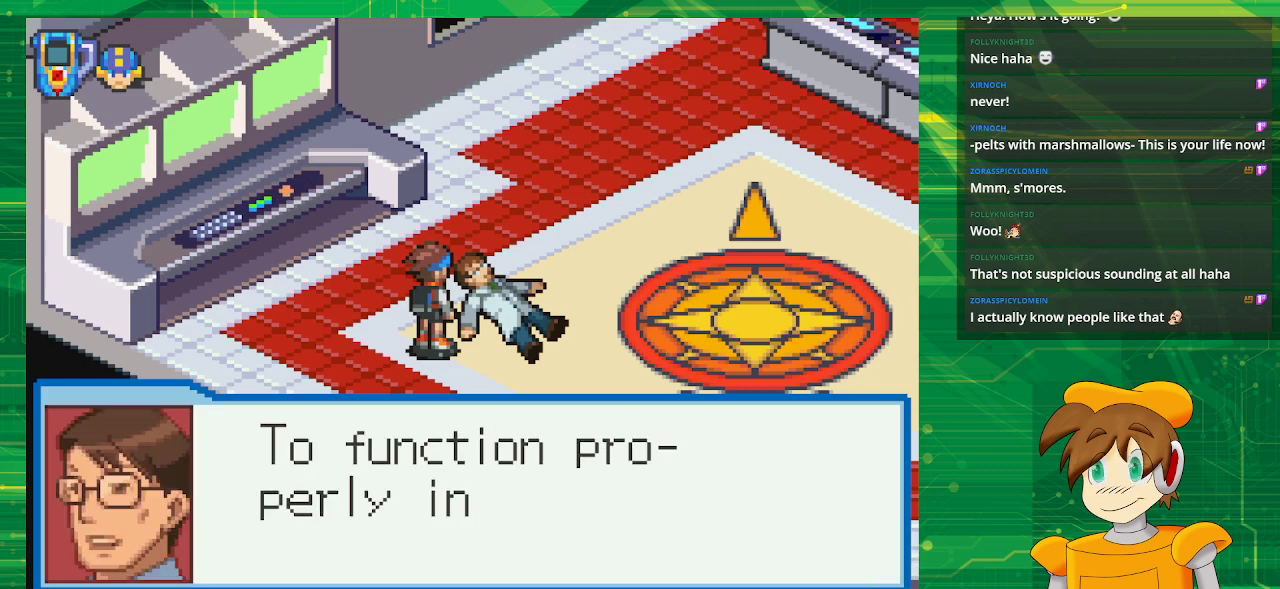
{"buttons": [], "events": []}
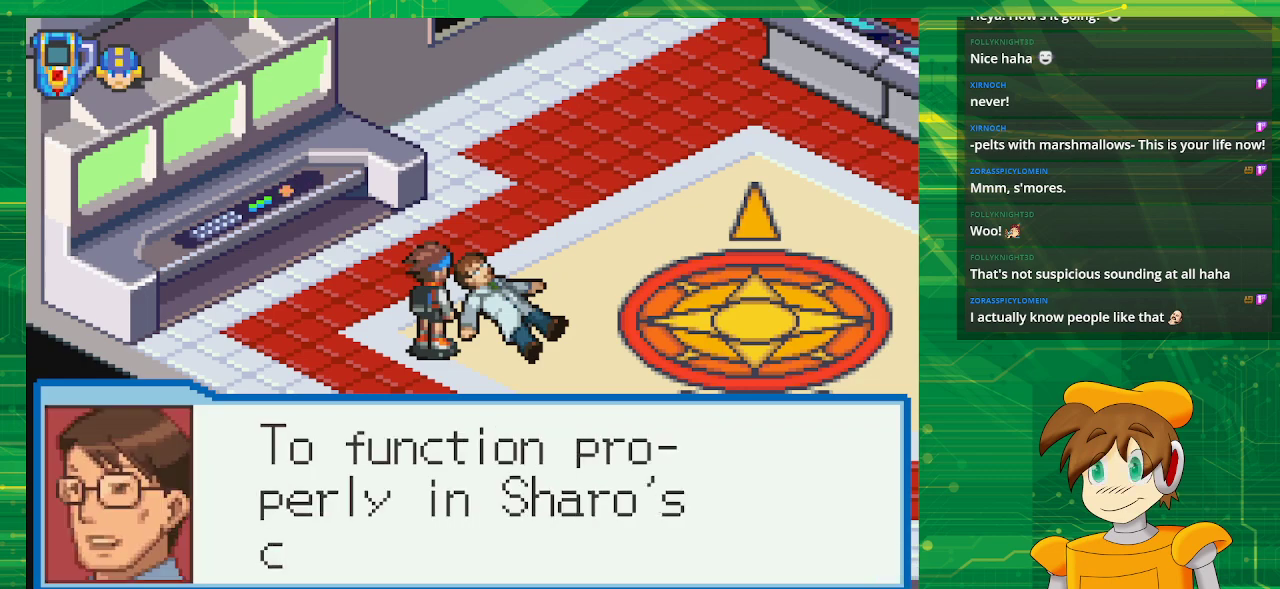
{"buttons": [], "events": []}
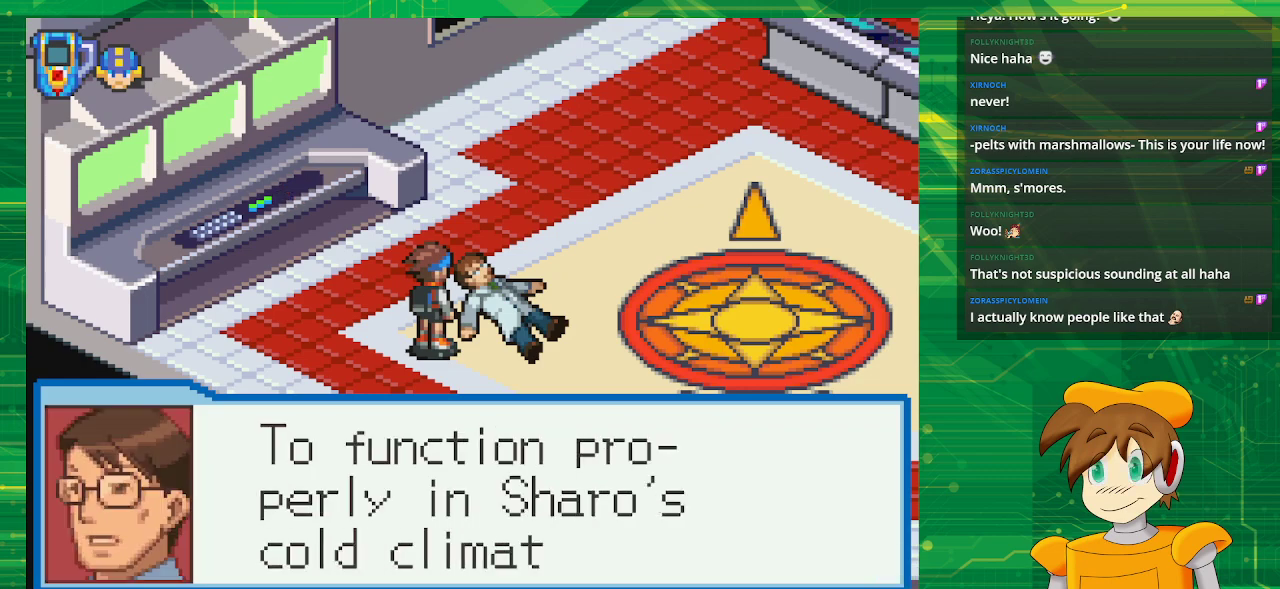
{"buttons": ["A"], "events": [[433, "A", "down"]]}
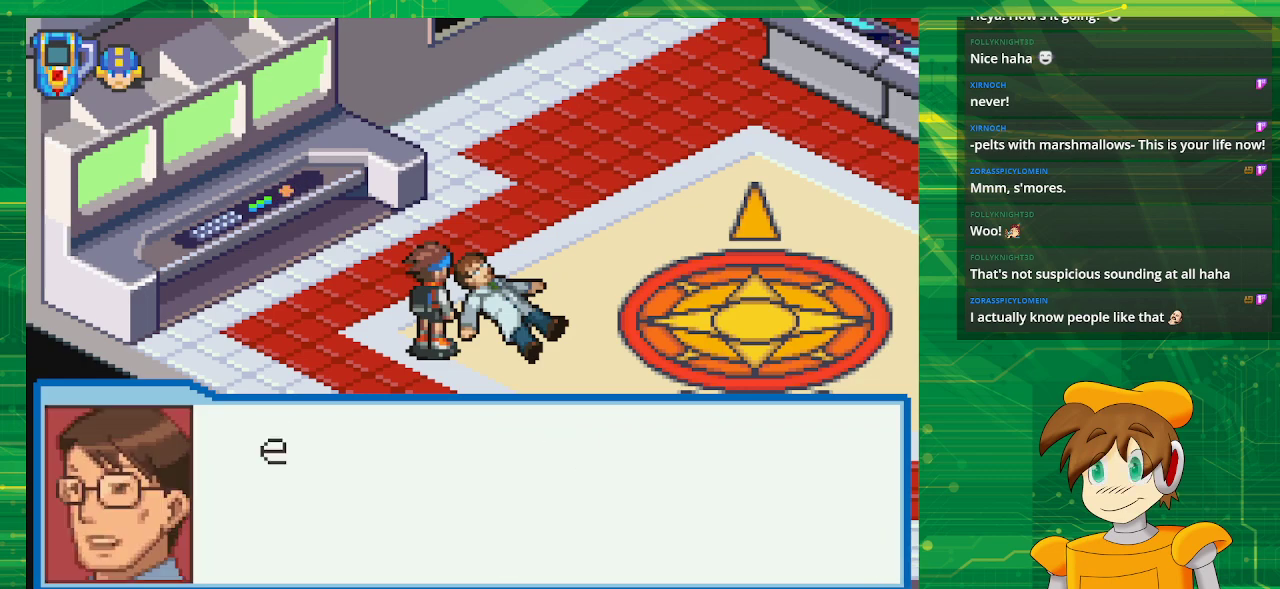
{"buttons": [], "events": [[100, "A", "up"]]}
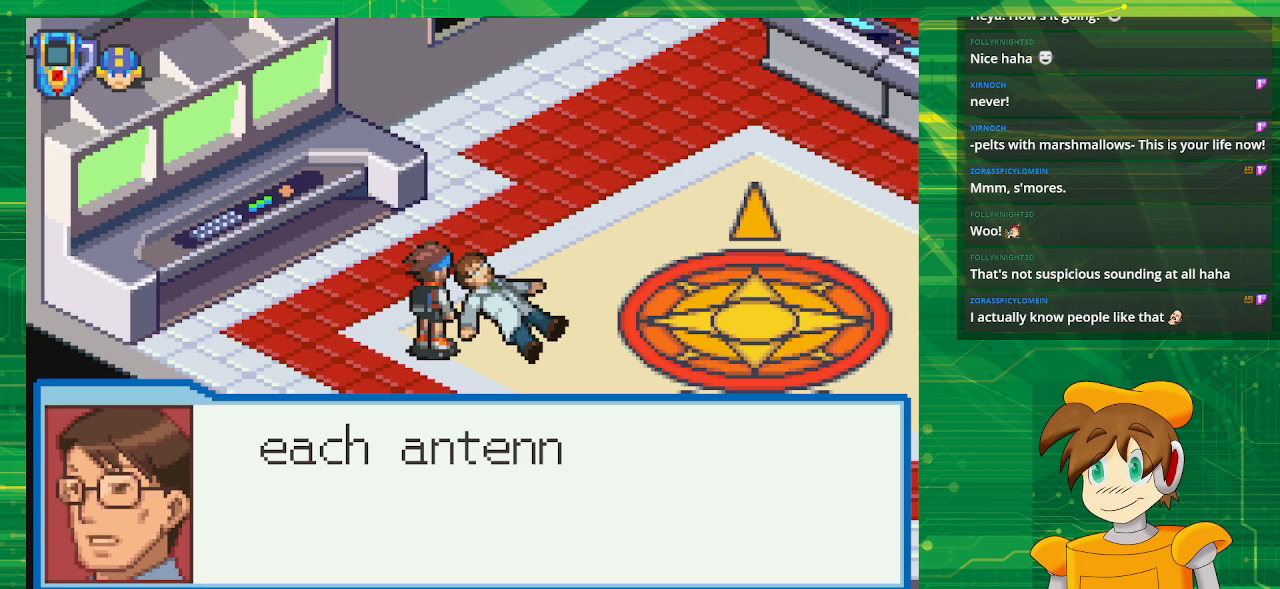
{"buttons": [], "events": []}
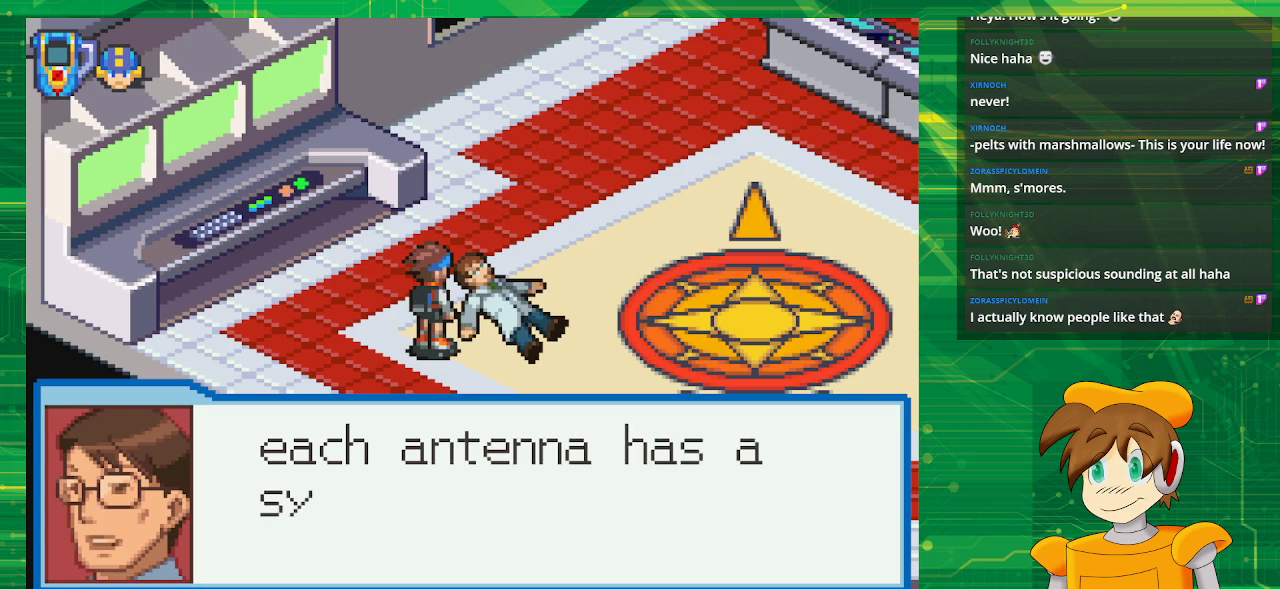
{"buttons": [], "events": []}
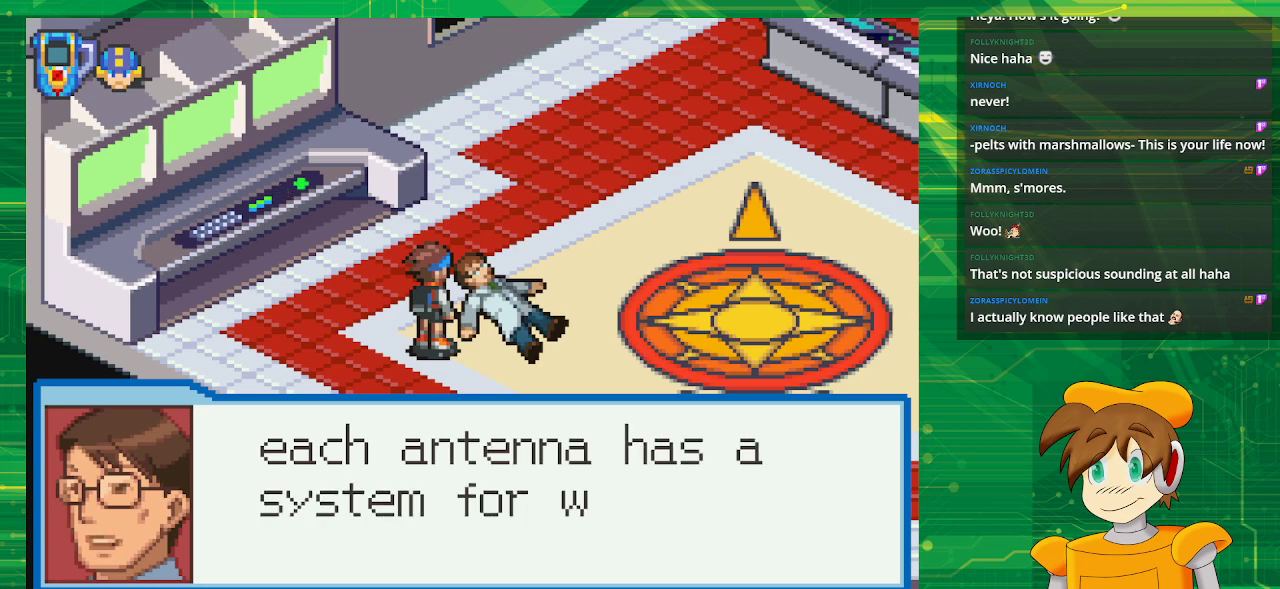
{"buttons": [], "events": []}
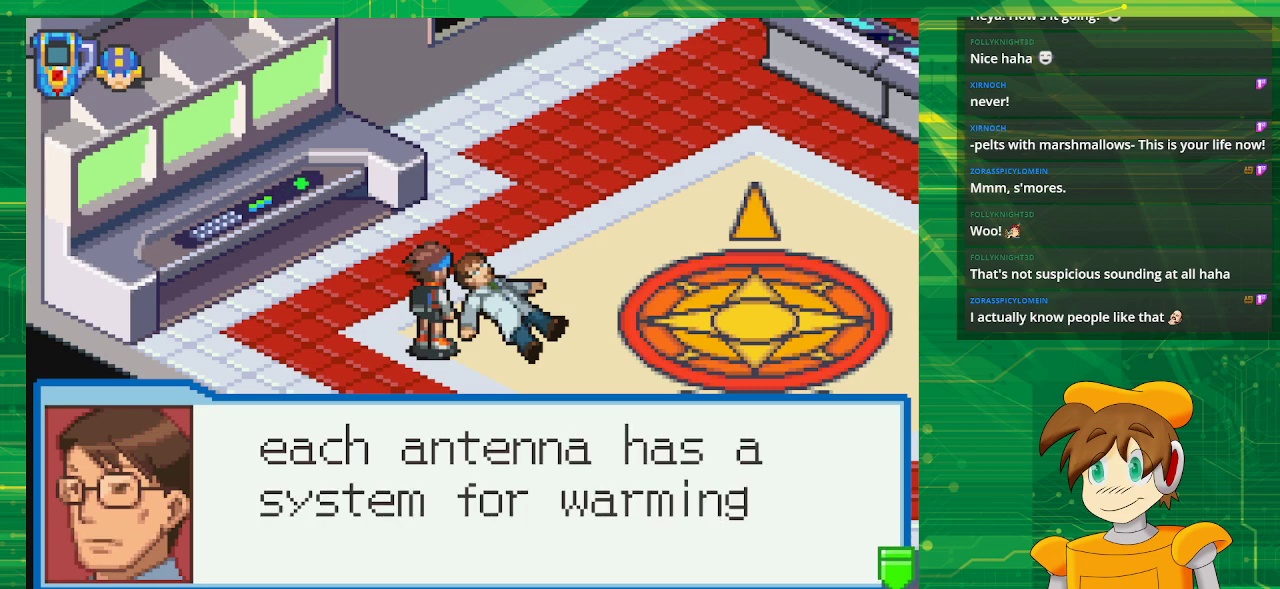
{"buttons": [], "events": [[183, "A", "down"], [350, "A", "up"]]}
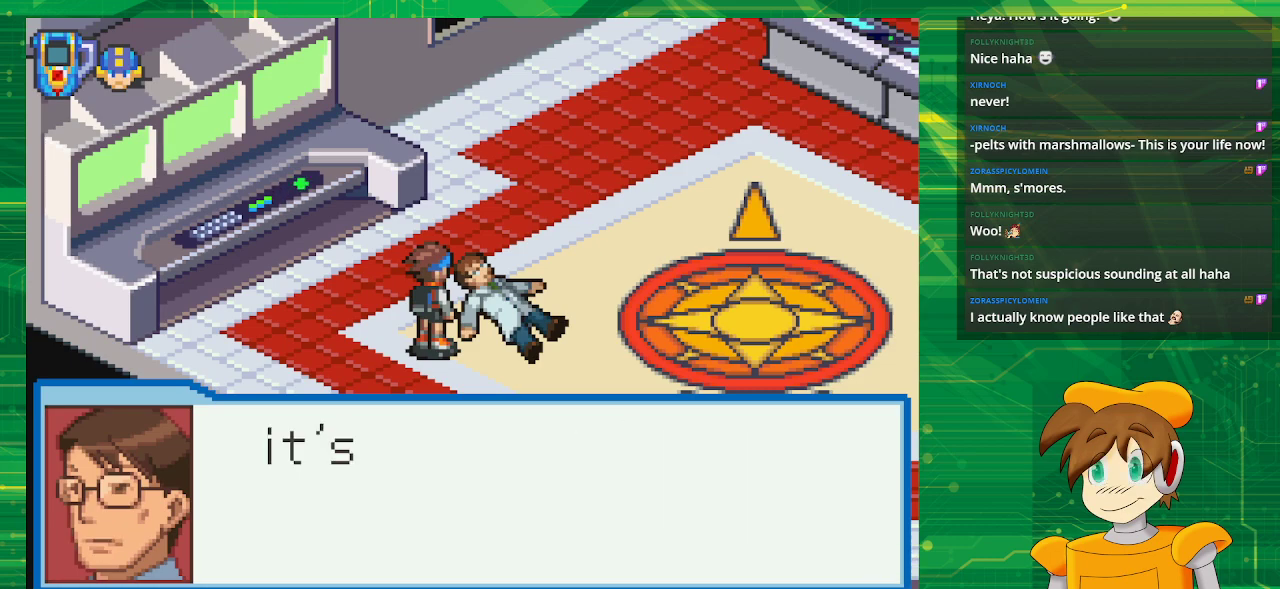
{"buttons": [], "events": []}
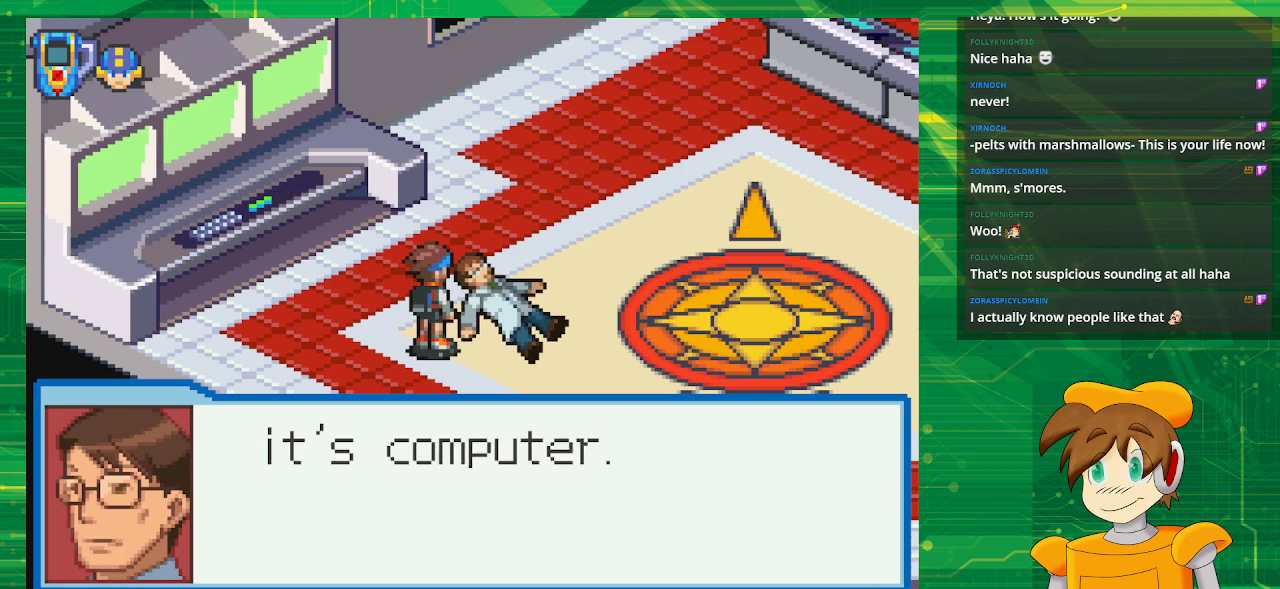
{"buttons": [], "events": []}
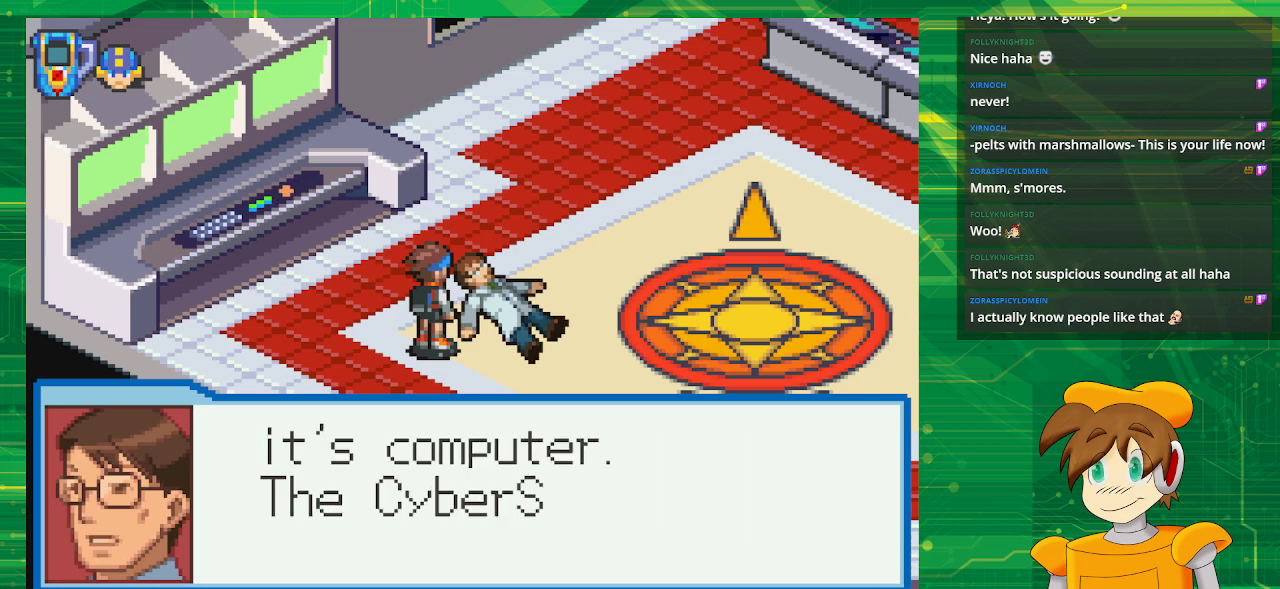
{"buttons": [], "events": []}
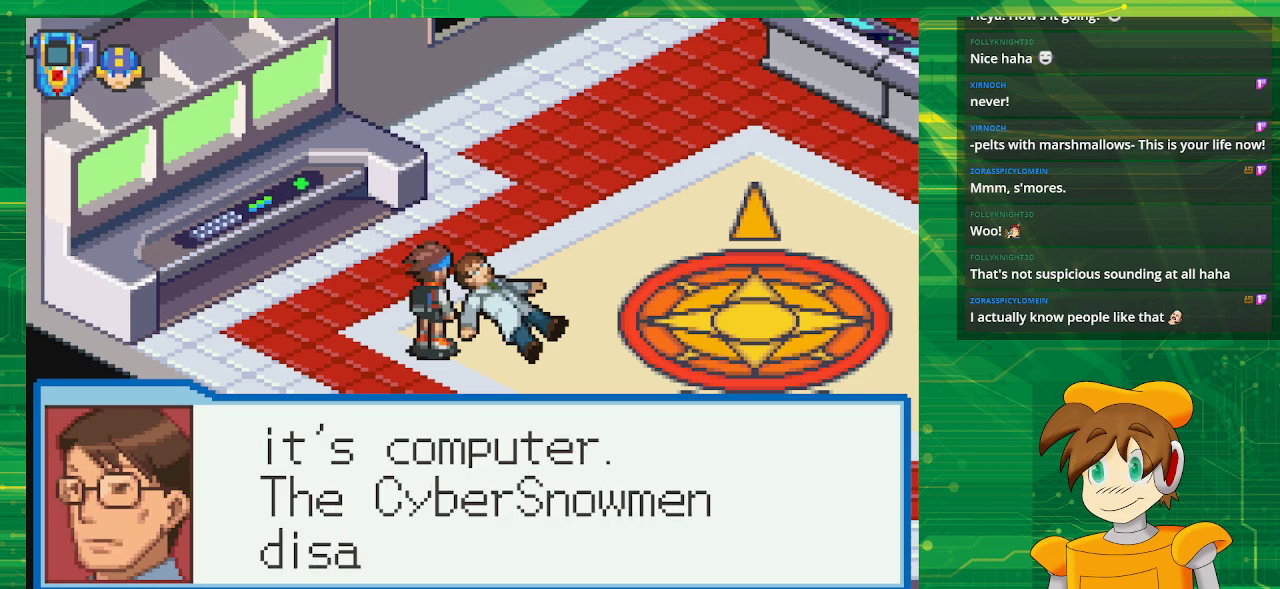
{"buttons": [], "events": []}
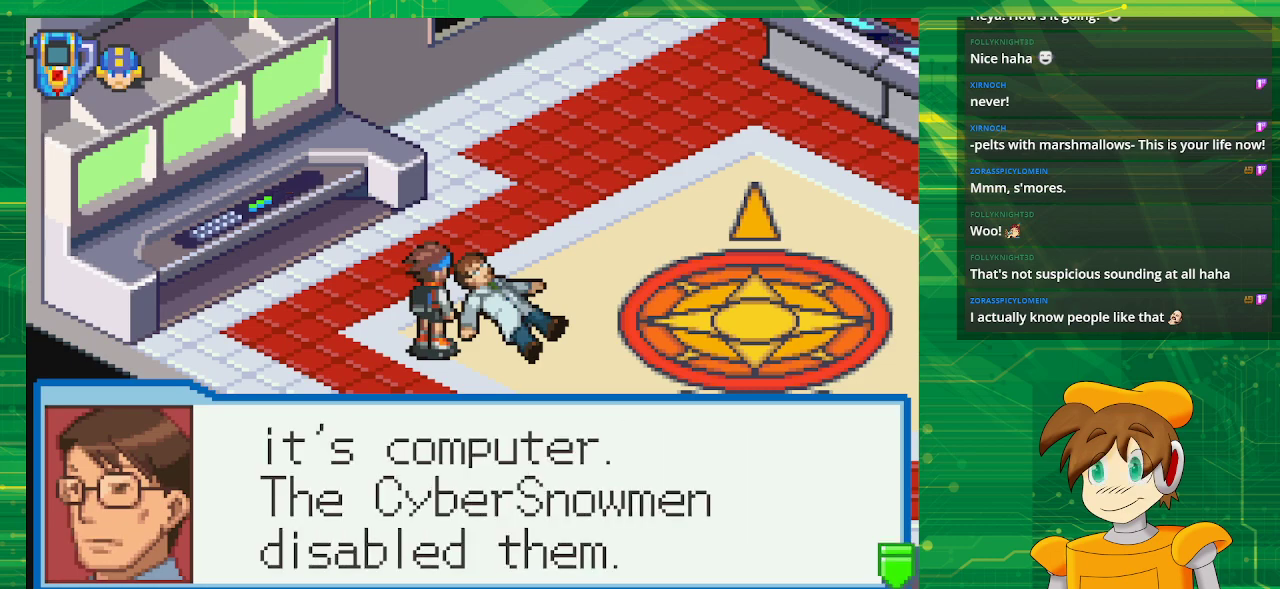
{"buttons": [], "events": [[333, "A", "down"], [500, "A", "up"]]}
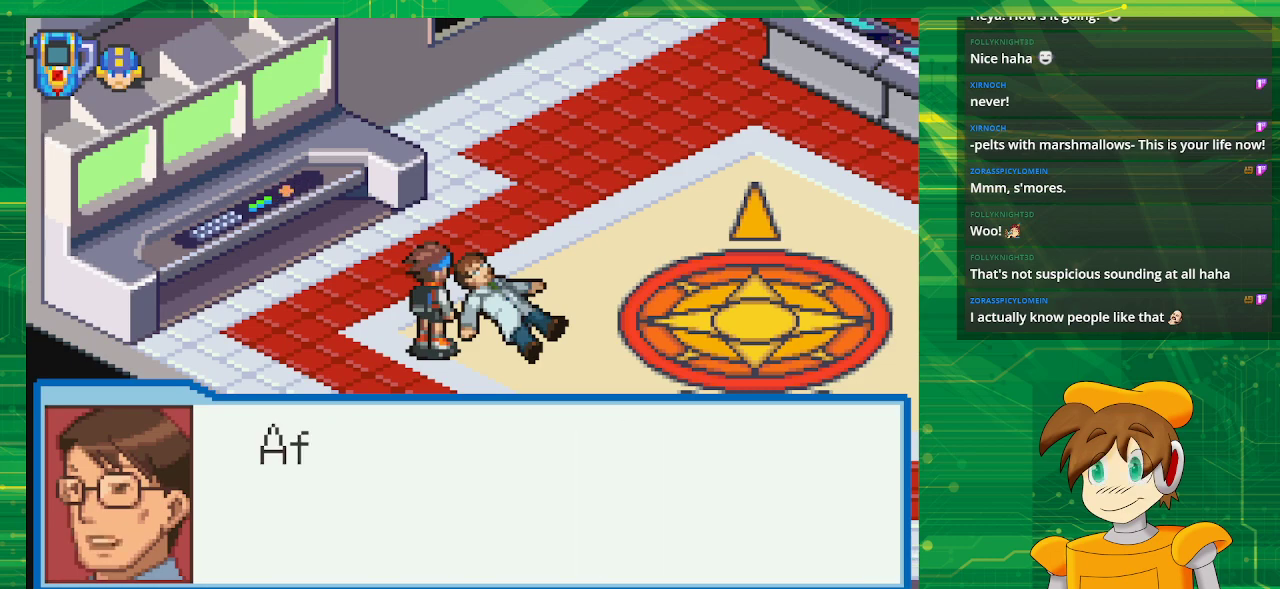
{"buttons": [], "events": []}
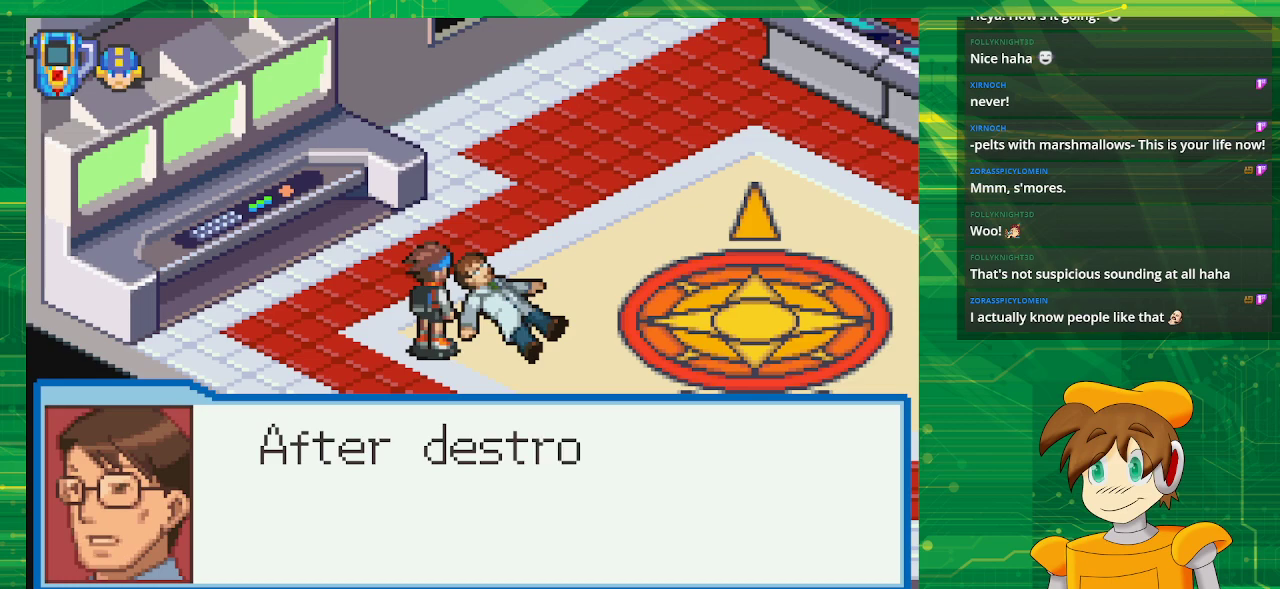
{"buttons": [], "events": []}
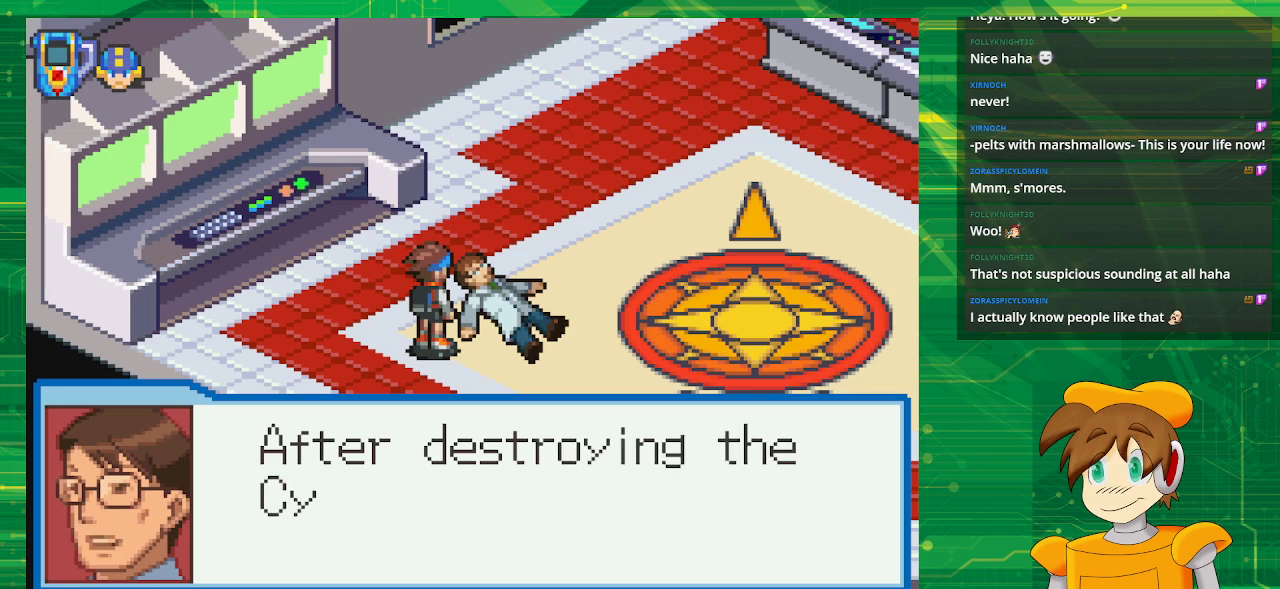
{"buttons": [], "events": []}
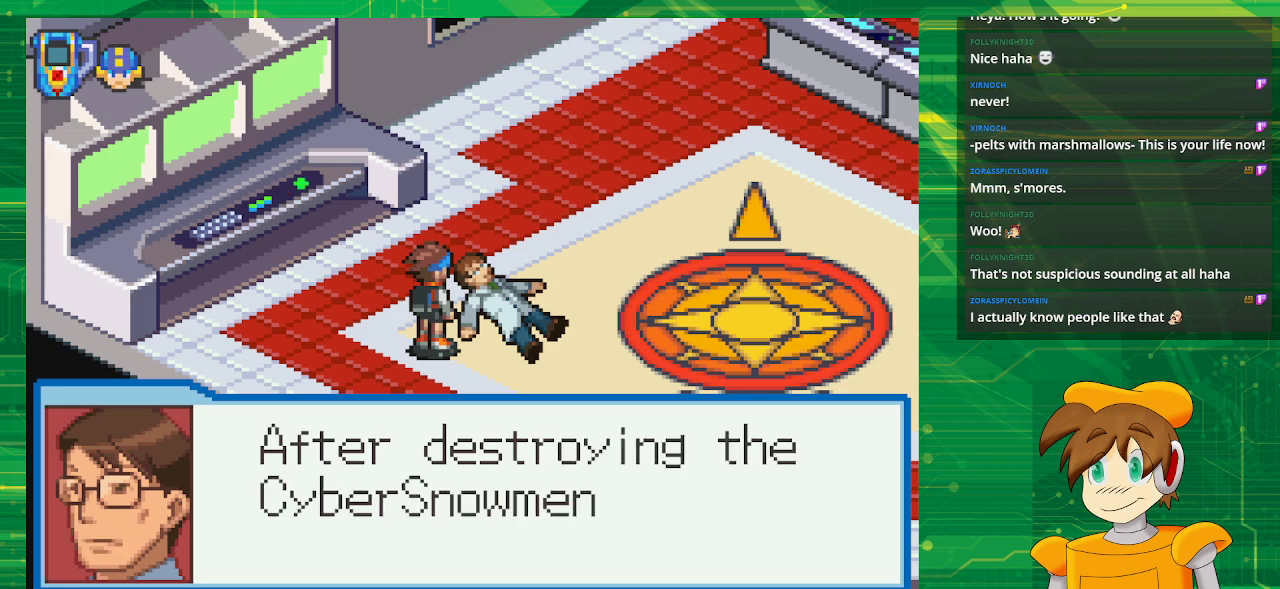
{"buttons": [], "events": []}